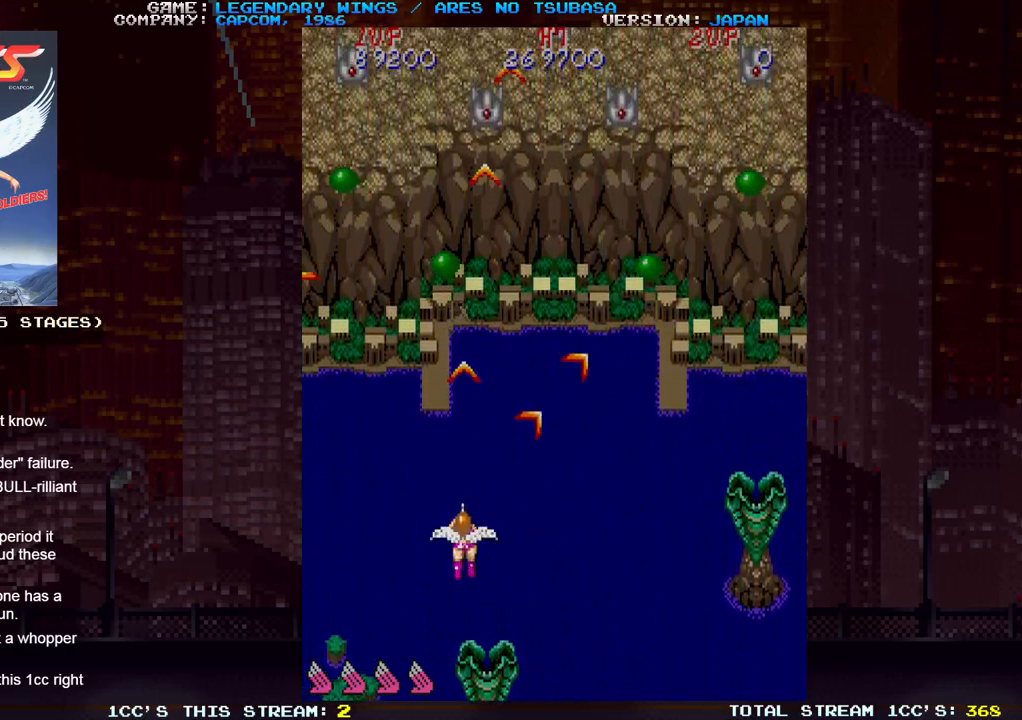
Gameplay with a controller (arcade stick); each line is a JSON object with the inputs held at the frame after it (dt_ms = milliseconds from this image to that frame). "events" lists button and stick changes between this image and that frame as [ms after this image, input, new state], when the widget could be followed in between. Not read: DPAD_DOWN DPAD_LEFT DPAD_RIGHT DPAD_UP L3 R3.
{"dt_ms": 500, "buttons": [], "left_stick": "center", "events": [[50, "SQUARE", "up"], [100, "SQUARE", "down"], [150, "SQUARE", "up"], [200, "SQUARE", "down"], [267, "SQUARE", "up"], [317, "SQUARE", "down"], [383, "SQUARE", "up"], [433, "SQUARE", "down"], [483, "SQUARE", "up"]]}
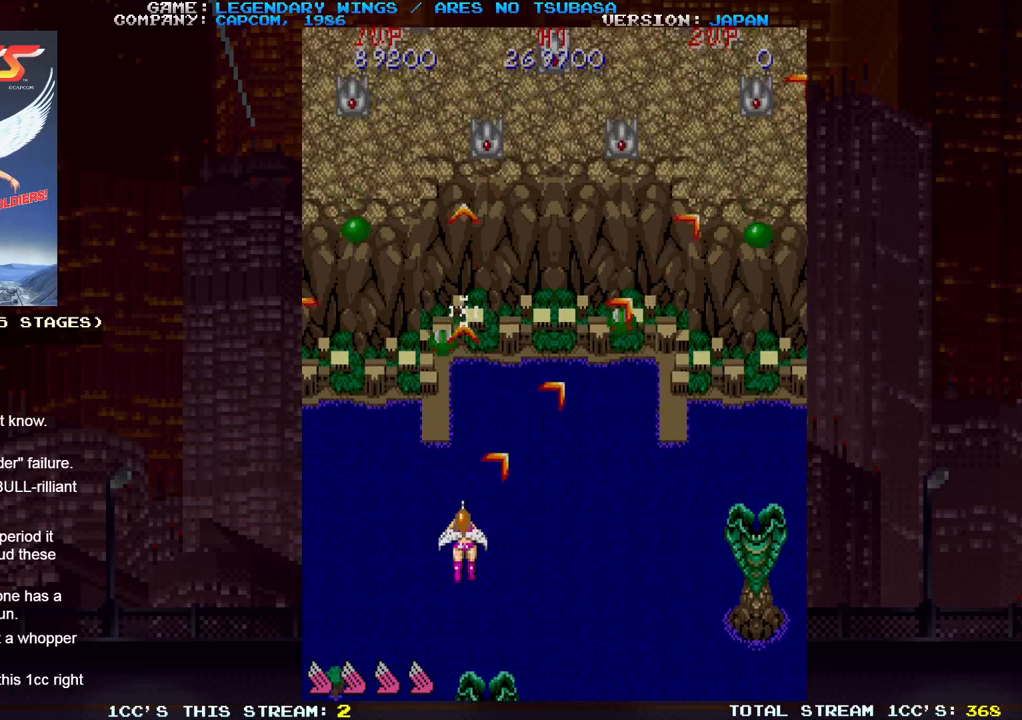
{"dt_ms": 500, "buttons": [], "left_stick": "right", "events": [[17, "SQUARE", "down"], [83, "SQUARE", "up"], [117, "left_stick", "down"], [133, "SQUARE", "down"], [183, "SQUARE", "up"], [217, "SQUARE", "down"], [250, "left_stick", "down-right"], [283, "SQUARE", "up"], [350, "SQUARE", "down"], [350, "left_stick", "right"], [400, "SQUARE", "up"], [433, "SQUARE", "down"], [500, "SQUARE", "up"]]}
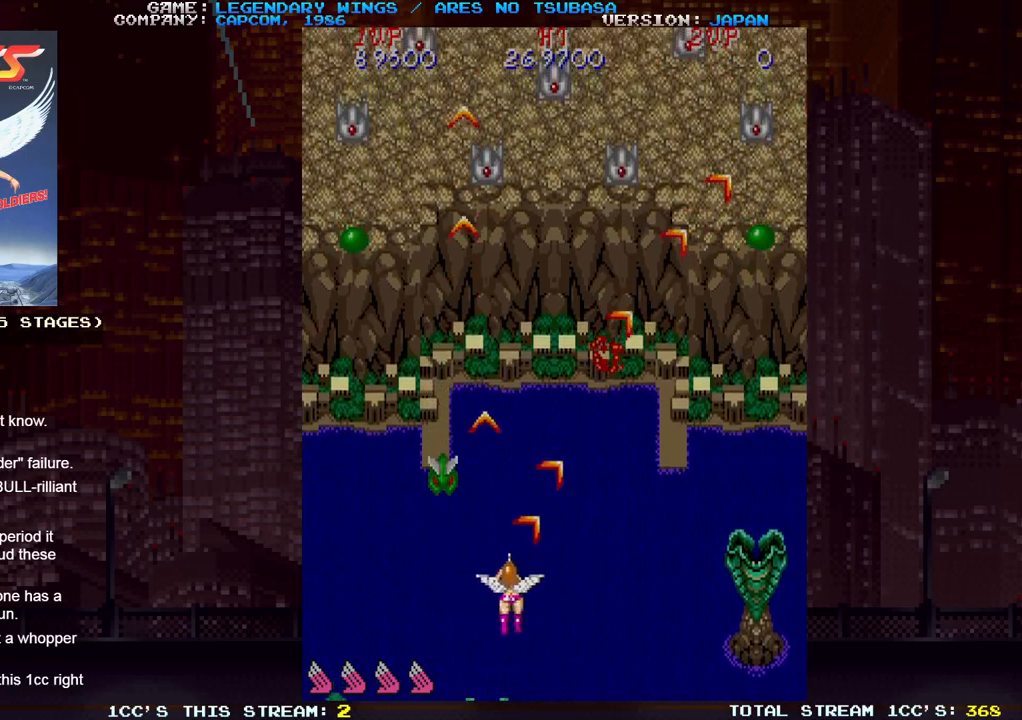
{"dt_ms": 500, "buttons": [], "left_stick": "up-left", "events": [[17, "left_stick", "up-right"], [50, "SQUARE", "down"], [100, "SQUARE", "up"], [150, "SQUARE", "down"], [217, "SQUARE", "up"], [267, "left_stick", "up-left"]]}
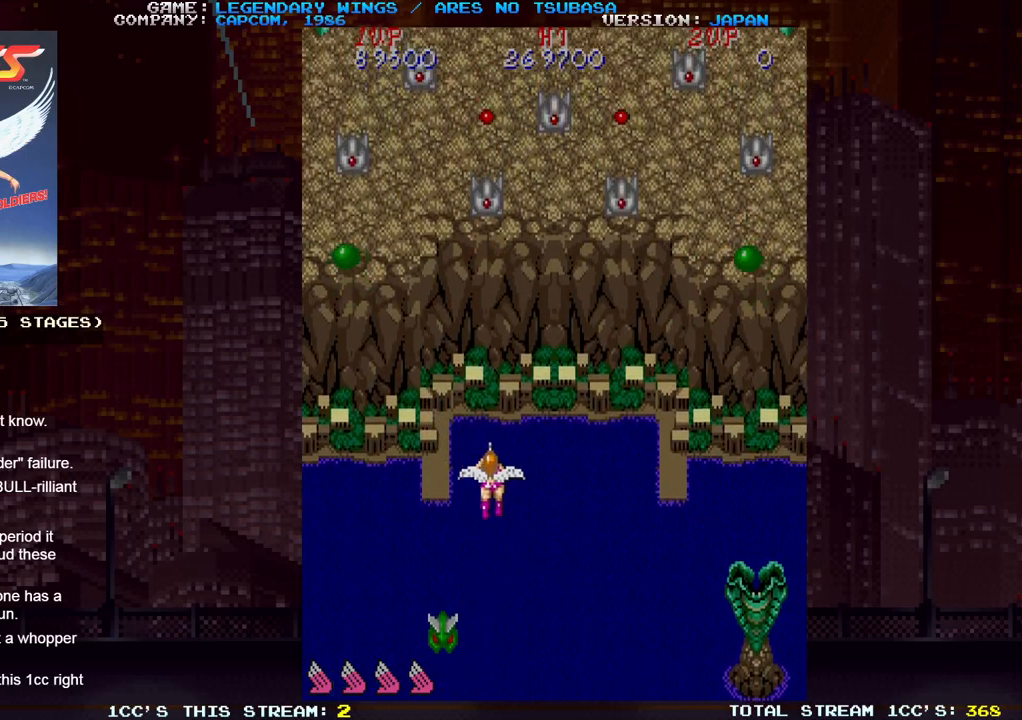
{"dt_ms": 500, "buttons": [], "left_stick": "down-right", "events": [[117, "TRIANGLE", "down"], [150, "SQUARE", "down"], [150, "left_stick", "down-right"], [183, "TRIANGLE", "up"], [200, "SQUARE", "up"], [233, "left_stick", "down"], [383, "SQUARE", "down"], [433, "SQUARE", "up"], [500, "left_stick", "down-right"]]}
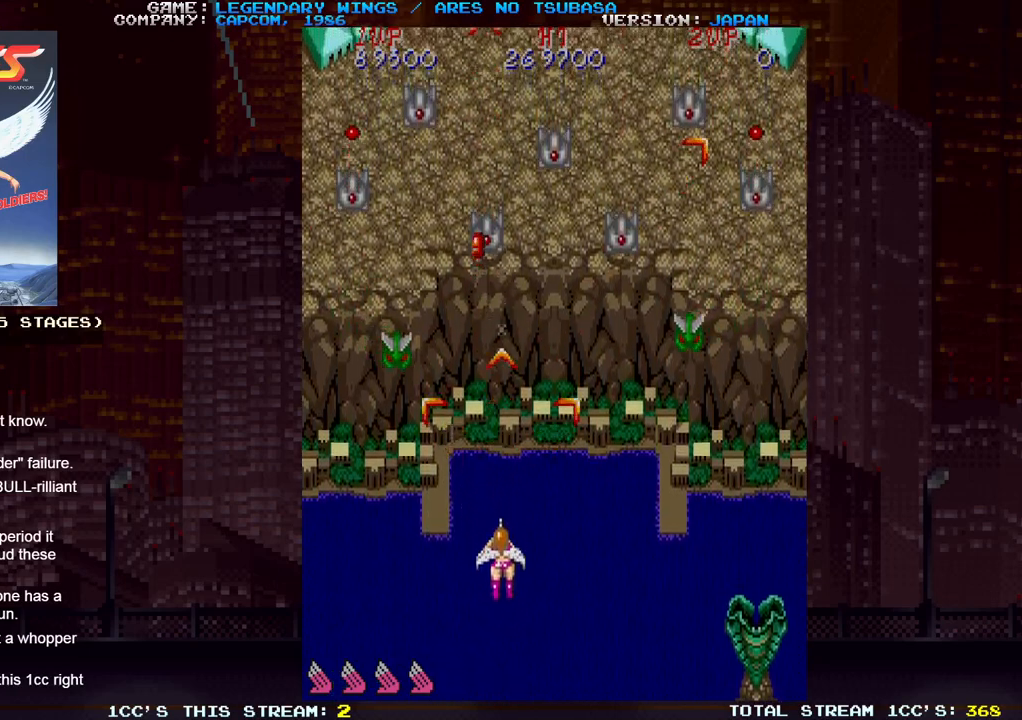
{"dt_ms": 500, "buttons": ["SQUARE"], "left_stick": "right", "events": [[67, "SQUARE", "down"], [133, "SQUARE", "up"], [200, "SQUARE", "down"], [217, "SQUARE", "up"], [233, "left_stick", "left"], [267, "SQUARE", "down"], [333, "SQUARE", "up"], [350, "left_stick", "center"], [400, "SQUARE", "down"], [417, "SQUARE", "up"], [433, "left_stick", "right"], [467, "SQUARE", "down"]]}
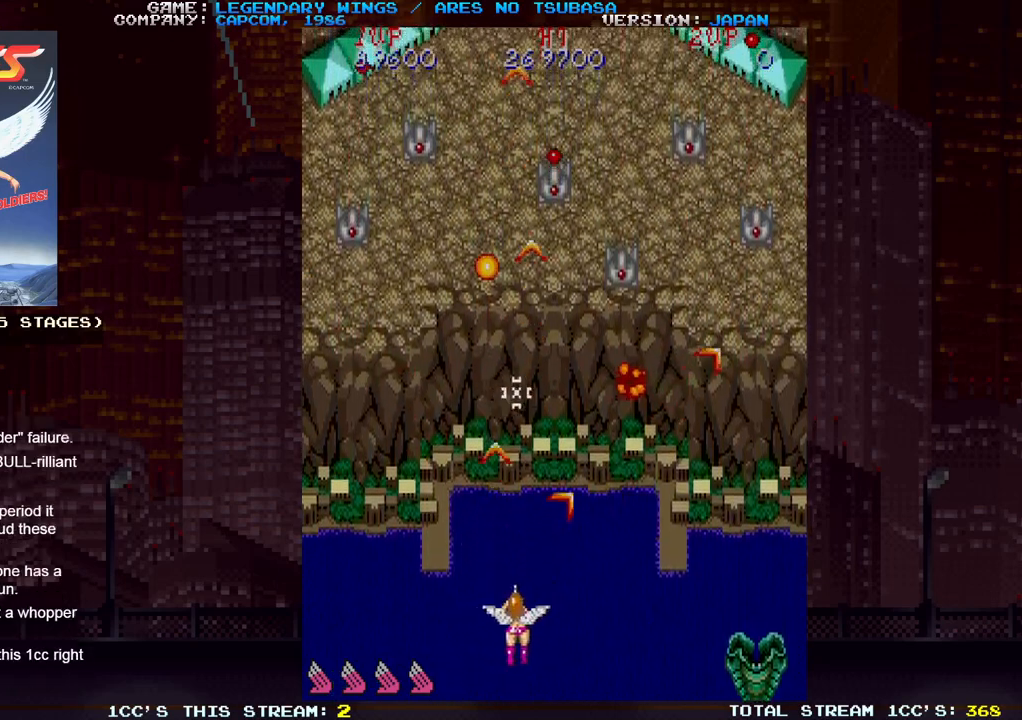
{"dt_ms": 500, "buttons": [], "left_stick": "left", "events": [[17, "SQUARE", "up"], [83, "SQUARE", "down"], [117, "SQUARE", "up"], [133, "left_stick", "up"], [150, "SQUARE", "down"], [200, "SQUARE", "up"], [200, "left_stick", "up-left"], [300, "left_stick", "left"], [367, "SQUARE", "down"], [400, "SQUARE", "up"]]}
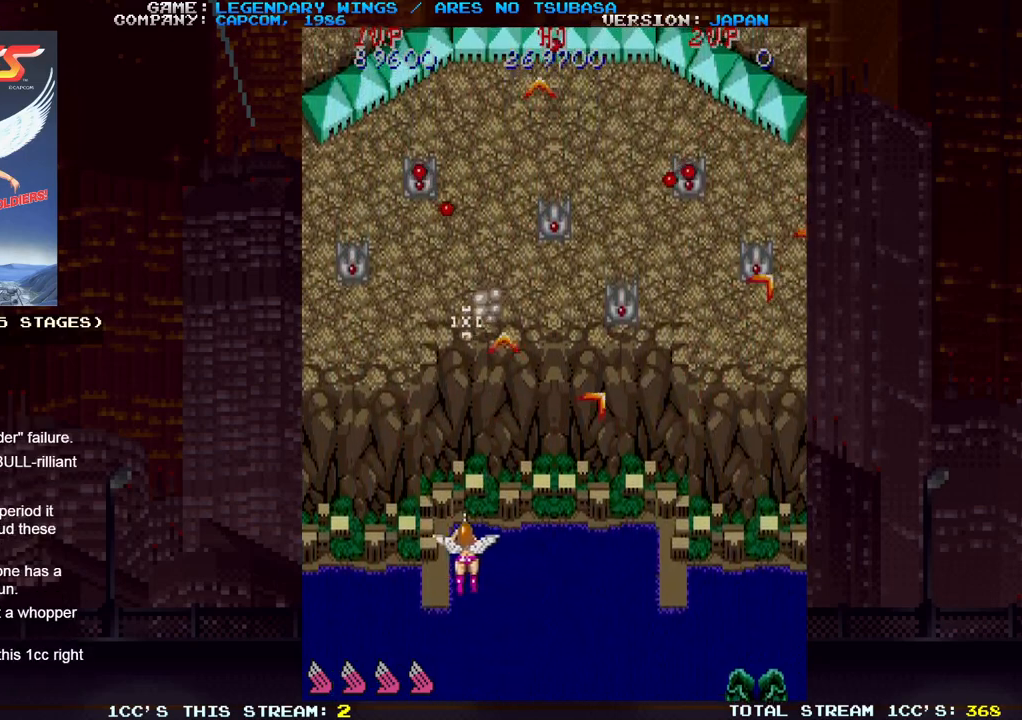
{"dt_ms": 500, "buttons": [], "left_stick": "down-right", "events": [[383, "TRIANGLE", "down"], [400, "SQUARE", "down"], [400, "left_stick", "down"], [433, "TRIANGLE", "up"], [450, "SQUARE", "up"], [450, "left_stick", "down-right"]]}
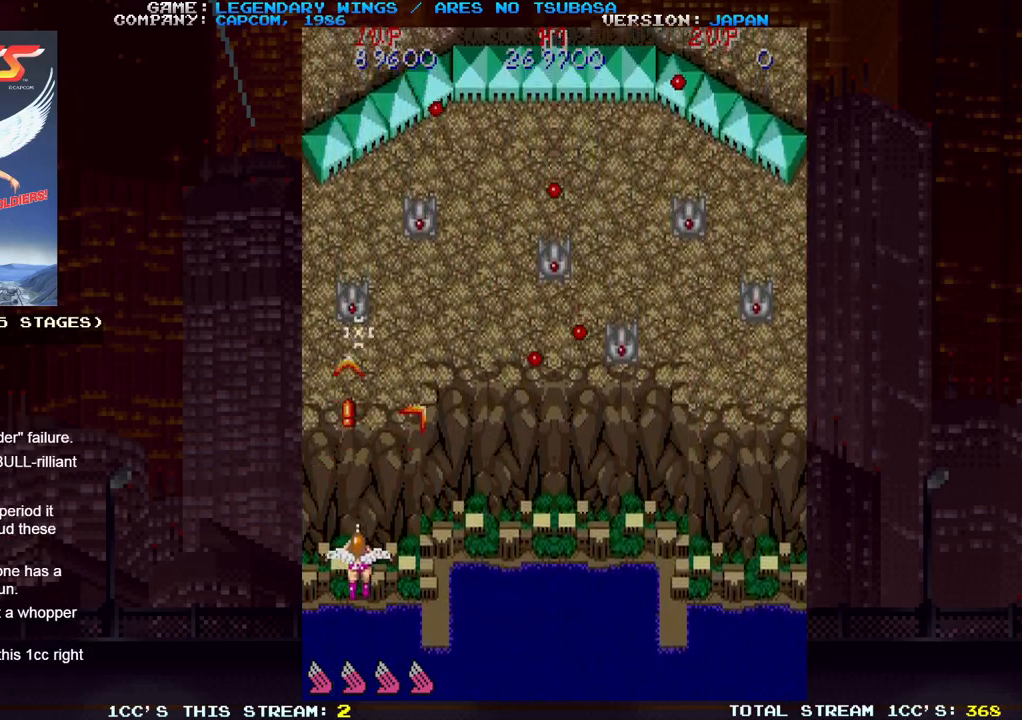
{"dt_ms": 500, "buttons": [], "left_stick": "center", "events": [[217, "left_stick", "right"], [467, "left_stick", "center"]]}
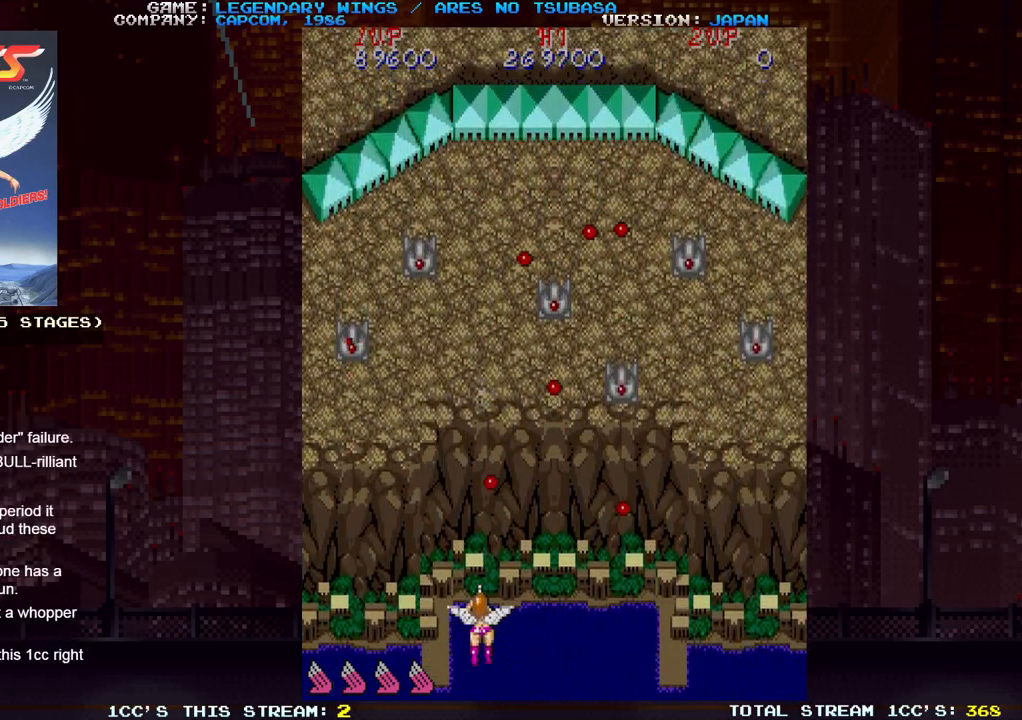
{"dt_ms": 500, "buttons": ["TRIANGLE"], "left_stick": "down-left", "events": [[117, "left_stick", "up"], [283, "left_stick", "up-left"], [467, "left_stick", "down-left"], [483, "TRIANGLE", "down"]]}
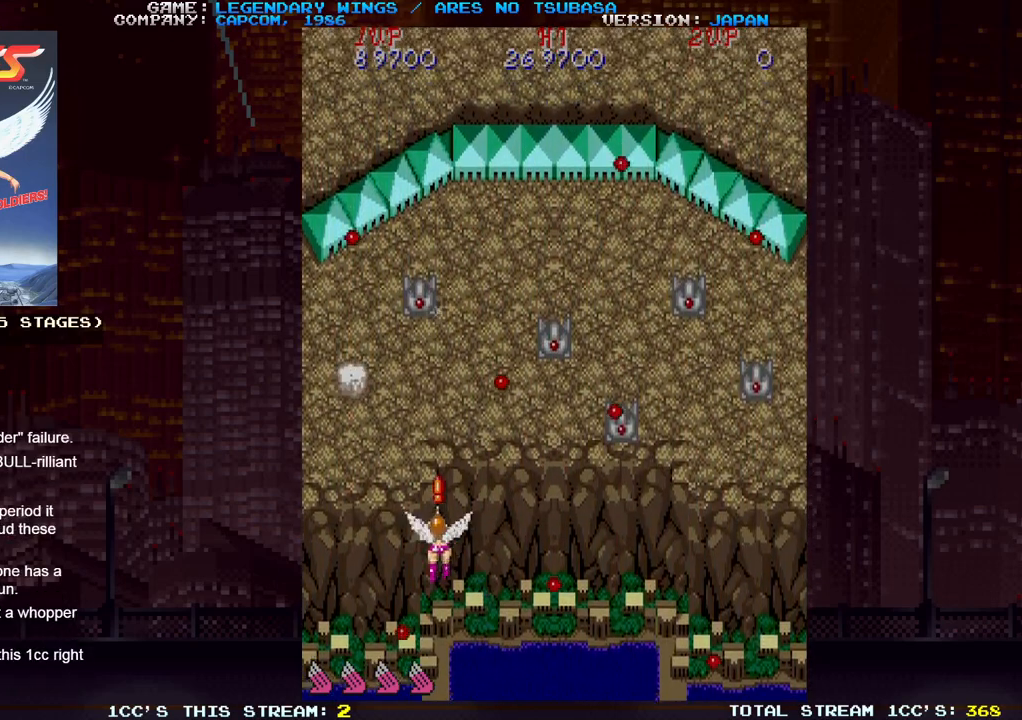
{"dt_ms": 500, "buttons": [], "left_stick": "center", "events": [[67, "TRIANGLE", "up"], [167, "left_stick", "down-right"], [383, "left_stick", "center"]]}
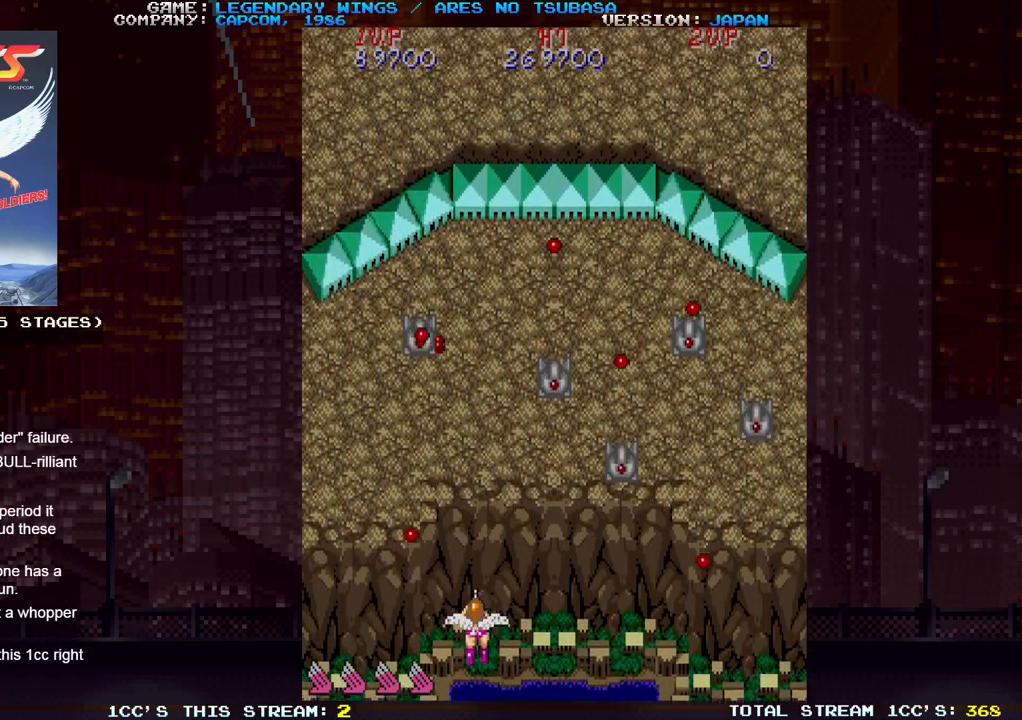
{"dt_ms": 500, "buttons": [], "left_stick": "up-left", "events": [[167, "left_stick", "up-left"], [350, "SQUARE", "down"], [383, "SQUARE", "up"]]}
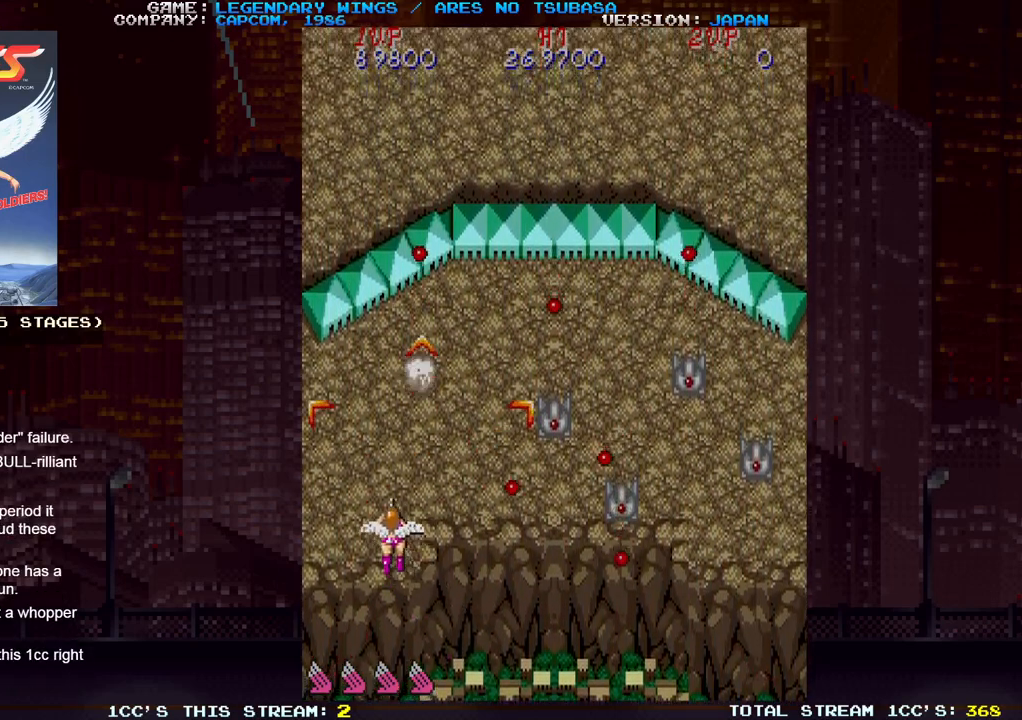
{"dt_ms": 500, "buttons": ["SQUARE"], "left_stick": "center", "events": [[17, "SQUARE", "down"], [67, "SQUARE", "up"], [100, "SQUARE", "down"], [117, "left_stick", "left"], [150, "SQUARE", "up"], [183, "SQUARE", "down"], [217, "SQUARE", "up"], [233, "SQUARE", "down"], [300, "SQUARE", "up"], [333, "SQUARE", "down"], [367, "SQUARE", "up"], [367, "left_stick", "center"], [400, "SQUARE", "down"], [467, "SQUARE", "up"], [500, "SQUARE", "down"]]}
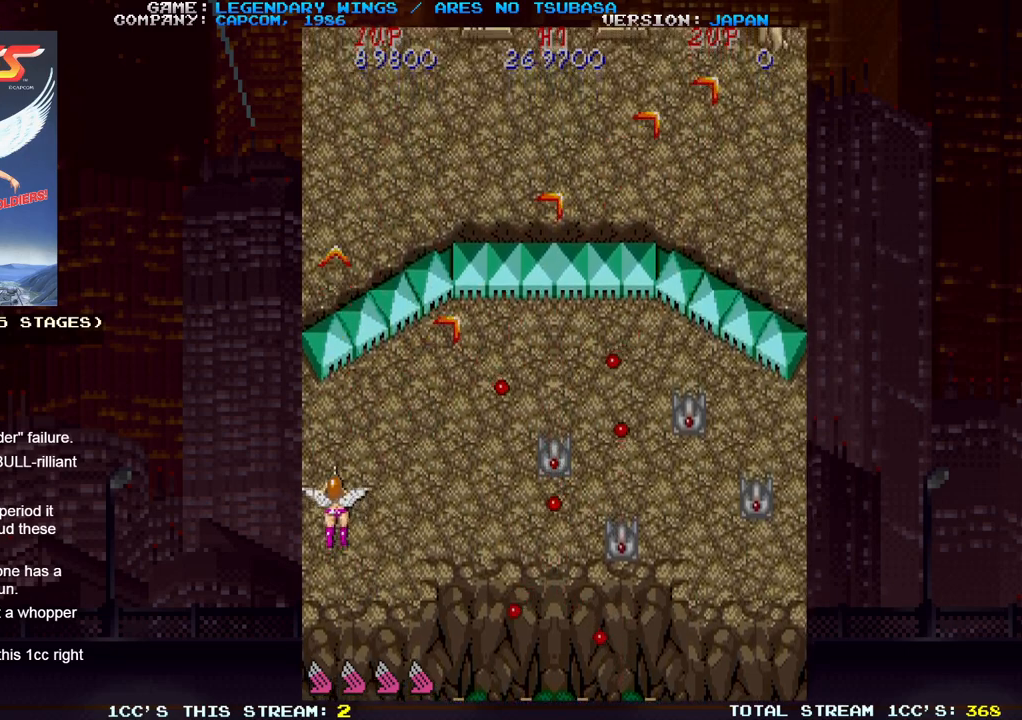
{"dt_ms": 500, "buttons": [], "left_stick": "up", "events": [[17, "SQUARE", "up"], [83, "SQUARE", "down"], [133, "SQUARE", "up"], [183, "SQUARE", "down"], [200, "SQUARE", "up"], [250, "left_stick", "up"], [267, "SQUARE", "down"], [317, "SQUARE", "up"], [350, "SQUARE", "down"], [400, "SQUARE", "up"], [433, "SQUARE", "down"], [500, "SQUARE", "up"]]}
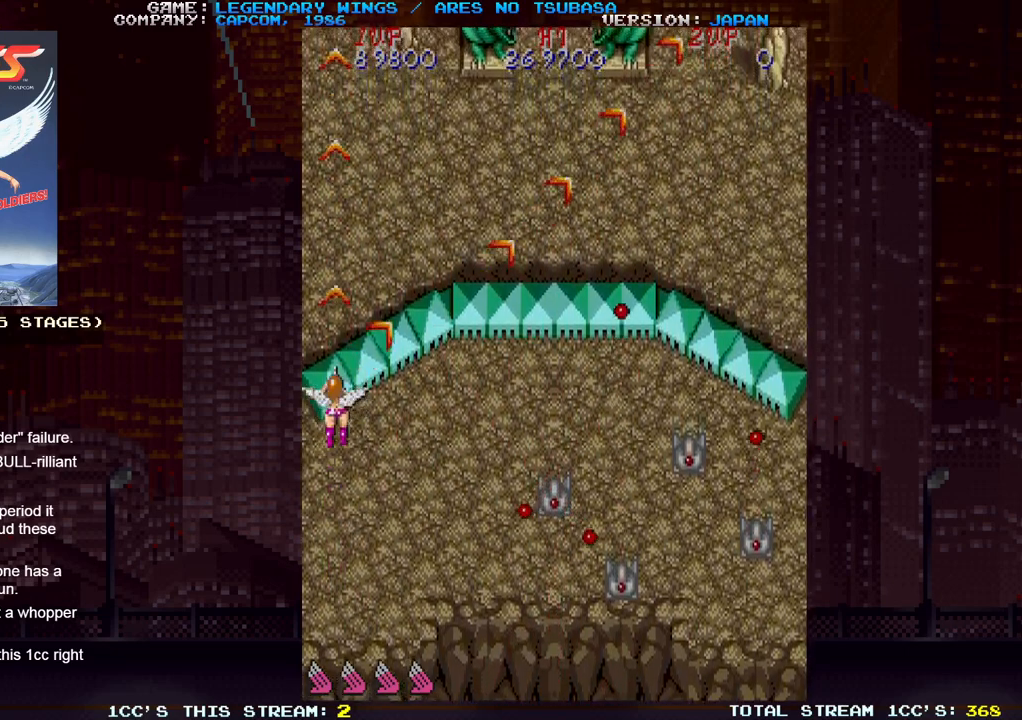
{"dt_ms": 500, "buttons": [], "left_stick": "right", "events": [[50, "SQUARE", "down"], [67, "left_stick", "center"], [83, "SQUARE", "up"], [133, "SQUARE", "down"], [183, "SQUARE", "up"], [233, "SQUARE", "down"], [267, "SQUARE", "up"], [317, "SQUARE", "down"], [383, "SQUARE", "up"], [383, "left_stick", "right"], [433, "SQUARE", "down"], [467, "SQUARE", "up"]]}
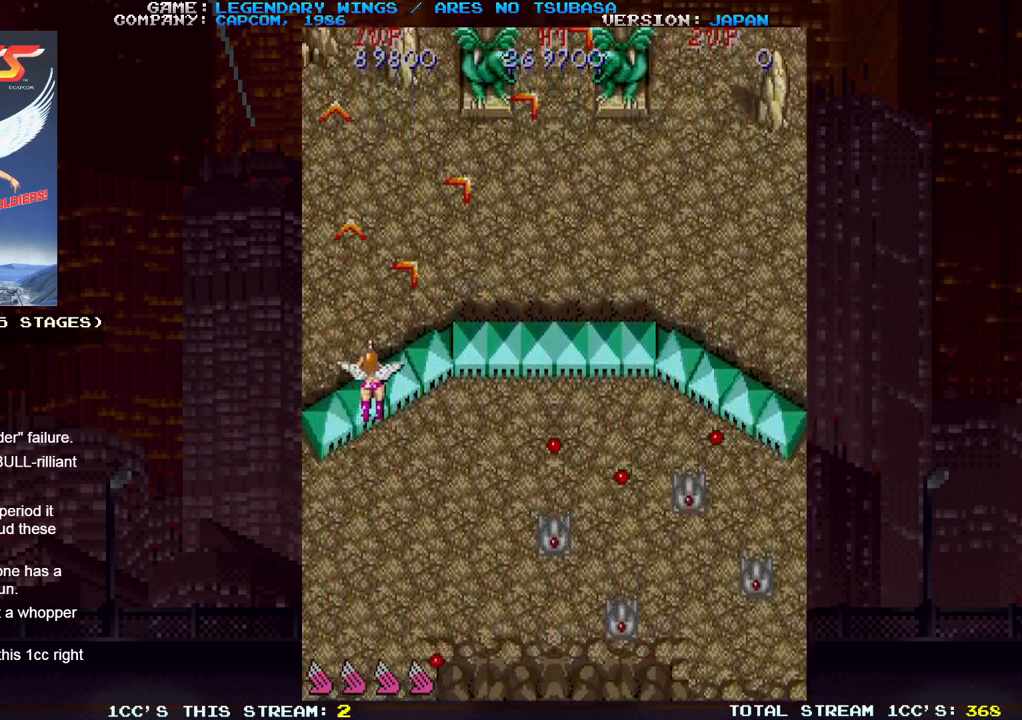
{"dt_ms": 500, "buttons": ["TRIANGLE"], "left_stick": "center"}
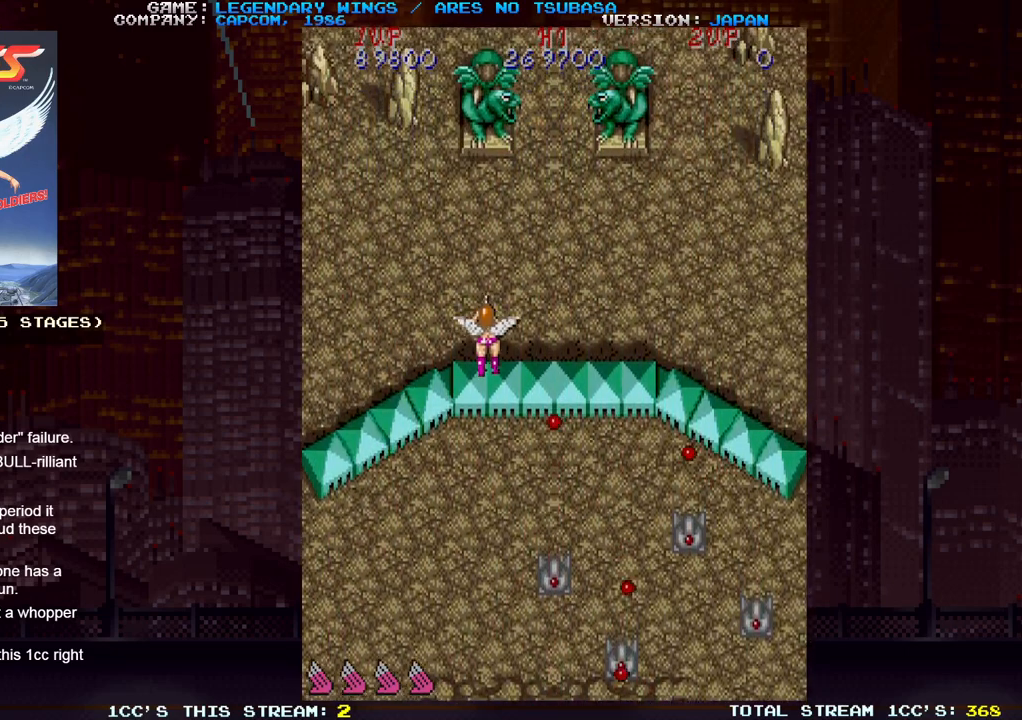
{"dt_ms": 500, "buttons": [], "left_stick": "right", "events": [[83, "TRIANGLE", "up"], [317, "left_stick", "right"]]}
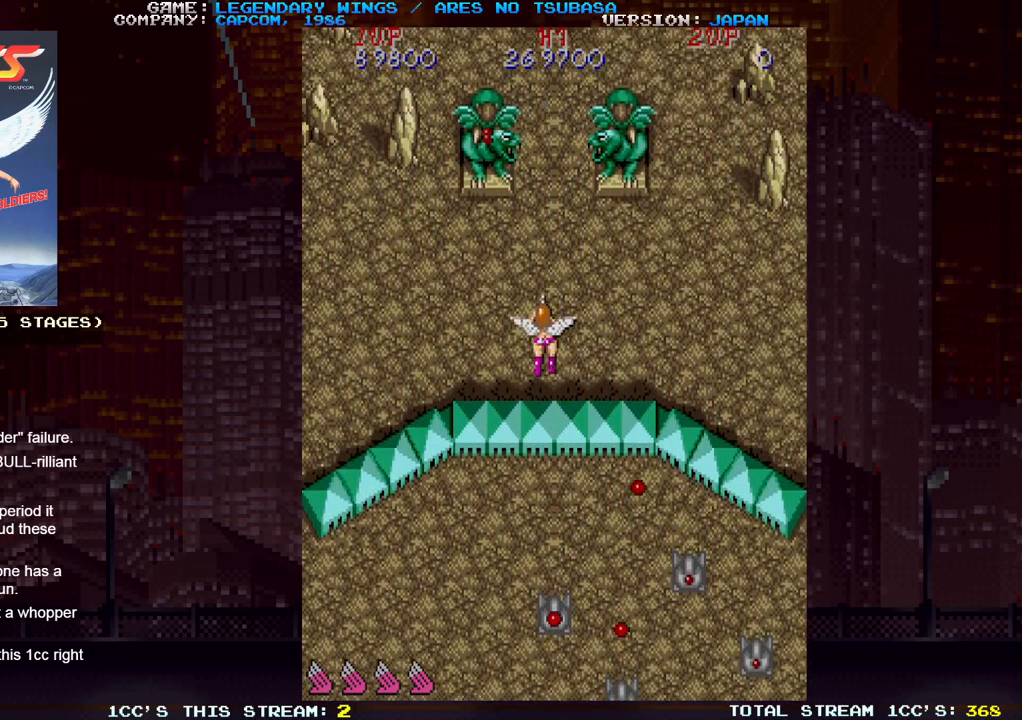
{"dt_ms": 500, "buttons": [], "left_stick": "left", "events": [[150, "left_stick", "down-right"], [300, "TRIANGLE", "down"], [333, "left_stick", "center"], [383, "TRIANGLE", "up"], [500, "left_stick", "left"]]}
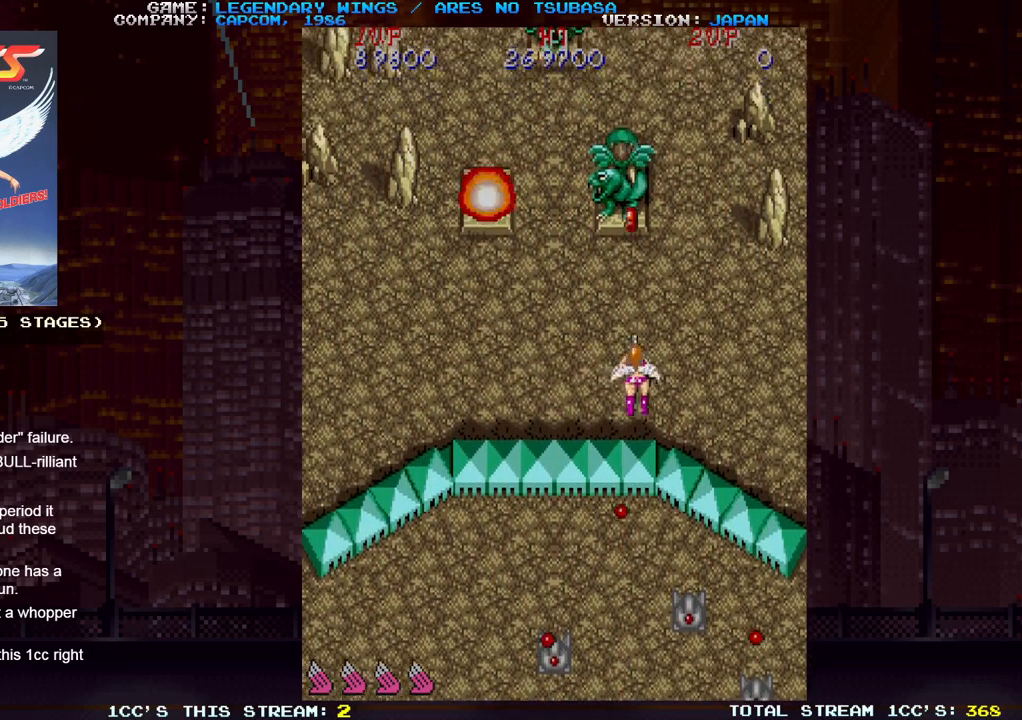
{"dt_ms": 500, "buttons": [], "left_stick": "up", "events": [[317, "left_stick", "center"], [500, "left_stick", "up"]]}
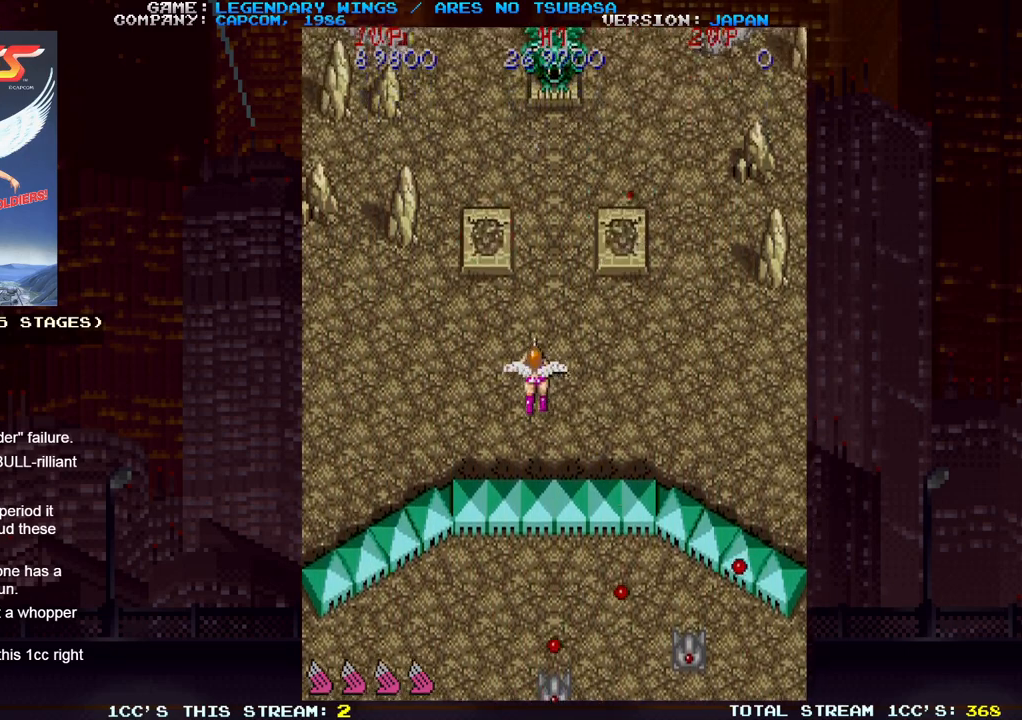
{"dt_ms": 500, "buttons": [], "left_stick": "left", "events": [[150, "TRIANGLE", "down"], [150, "left_stick", "center"], [217, "left_stick", "down"], [250, "TRIANGLE", "up"], [400, "SQUARE", "down"], [450, "left_stick", "left"], [467, "SQUARE", "up"]]}
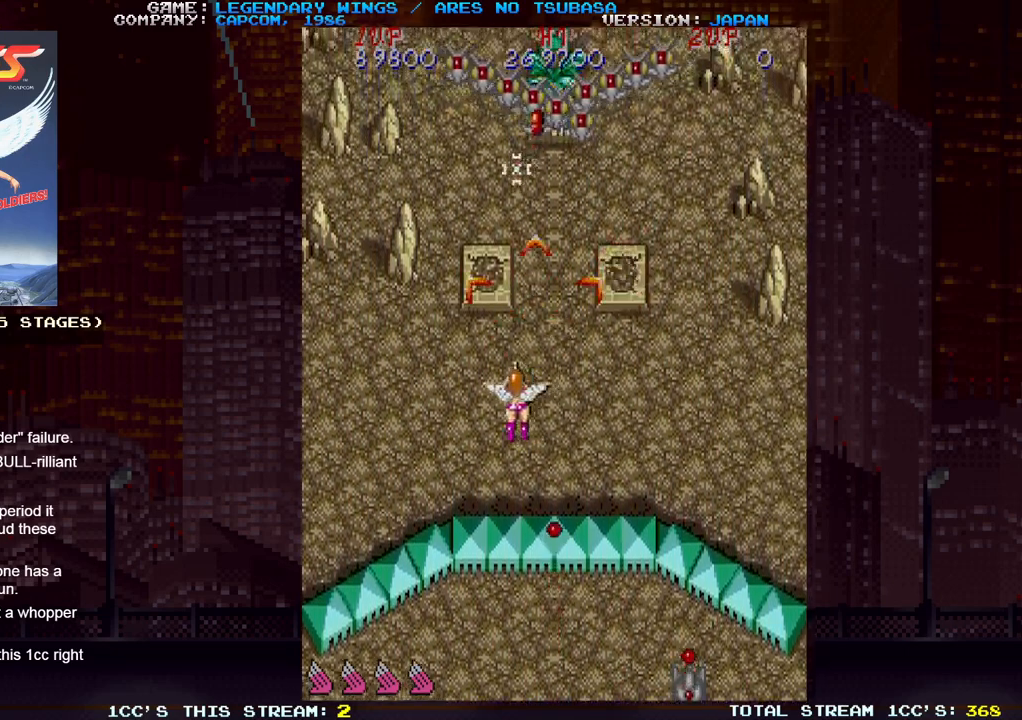
{"dt_ms": 500, "buttons": ["CIRCLE", "SQUARE"], "left_stick": "down-left", "events": [[17, "SQUARE", "down"], [117, "SQUARE", "up"], [183, "SQUARE", "down"], [217, "SQUARE", "up"], [250, "SQUARE", "down"], [283, "SQUARE", "up"], [317, "SQUARE", "down"], [350, "left_stick", "down-left"], [383, "SQUARE", "up"], [400, "SQUARE", "down"], [450, "SQUARE", "up"], [483, "CIRCLE", "down"], [483, "SQUARE", "down"]]}
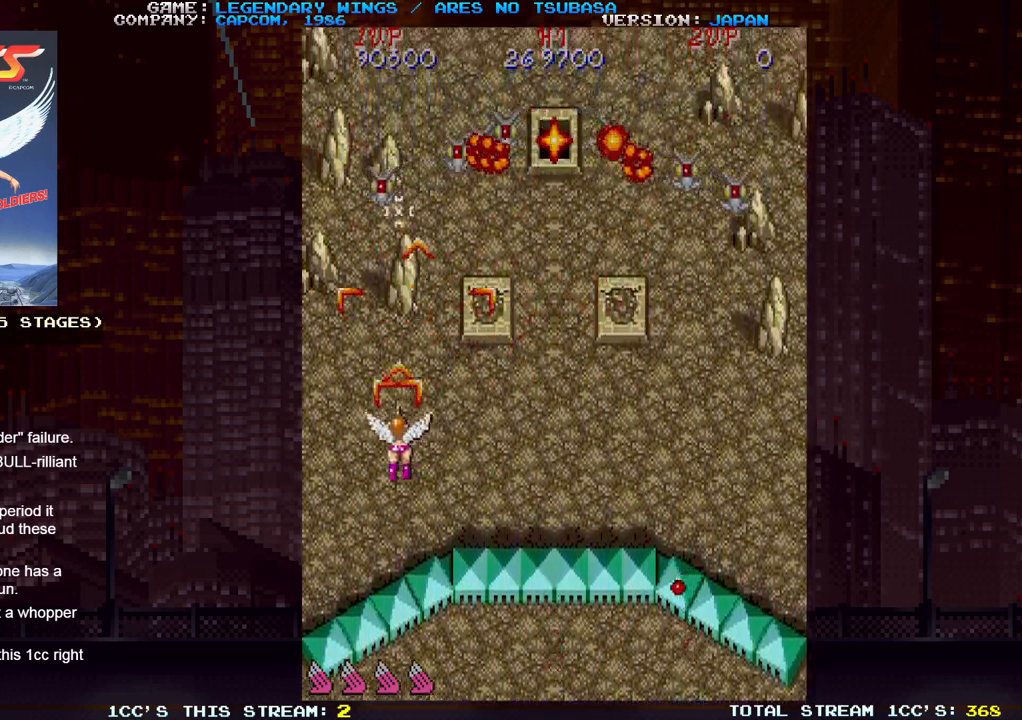
{"dt_ms": 500, "buttons": ["CIRCLE", "SQUARE"], "left_stick": "down-right", "events": [[17, "CIRCLE", "up"], [33, "SQUARE", "up"], [83, "SQUARE", "down"], [117, "SQUARE", "up"], [150, "CIRCLE", "down"], [150, "SQUARE", "down"], [200, "CIRCLE", "up"], [200, "SQUARE", "up"], [233, "SQUARE", "down"], [317, "CIRCLE", "down"], [367, "CIRCLE", "up"], [383, "SQUARE", "up"], [417, "SQUARE", "down"], [467, "SQUARE", "up"], [483, "left_stick", "down-right"], [500, "CIRCLE", "down"], [500, "SQUARE", "down"]]}
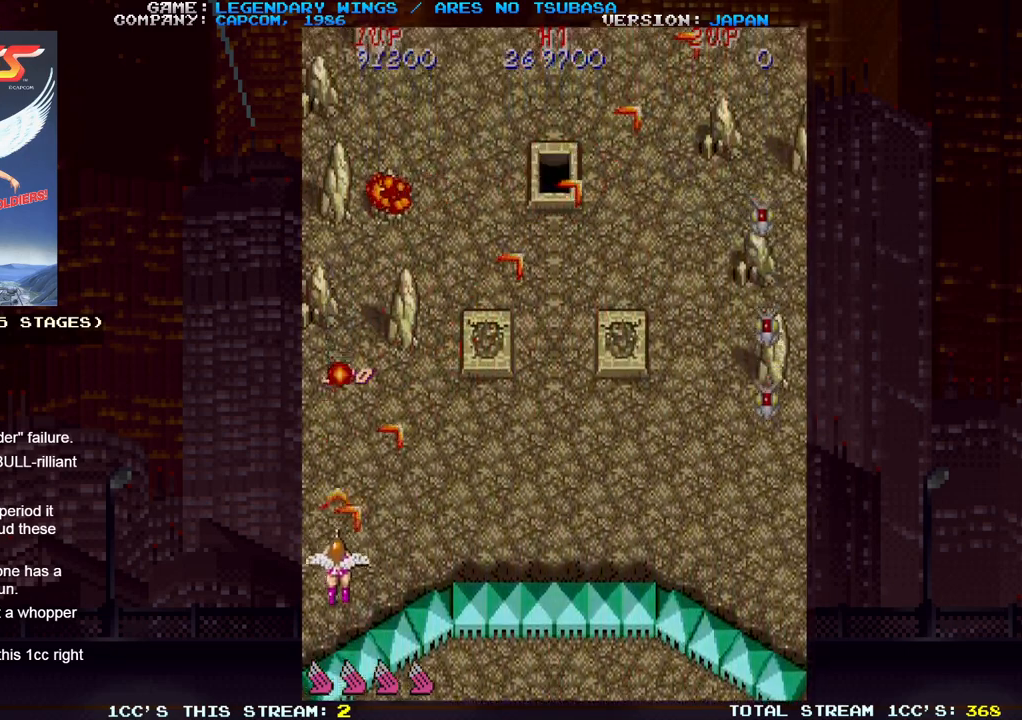
{"dt_ms": 500, "buttons": [], "left_stick": "up", "events": [[33, "CIRCLE", "up"], [50, "SQUARE", "up"], [83, "SQUARE", "down"], [133, "SQUARE", "up"], [150, "CIRCLE", "down"], [150, "SQUARE", "down"], [217, "CIRCLE", "up"], [217, "SQUARE", "up"], [250, "SQUARE", "down"], [250, "left_stick", "right"], [300, "SQUARE", "up"], [367, "left_stick", "up-right"], [483, "left_stick", "up"]]}
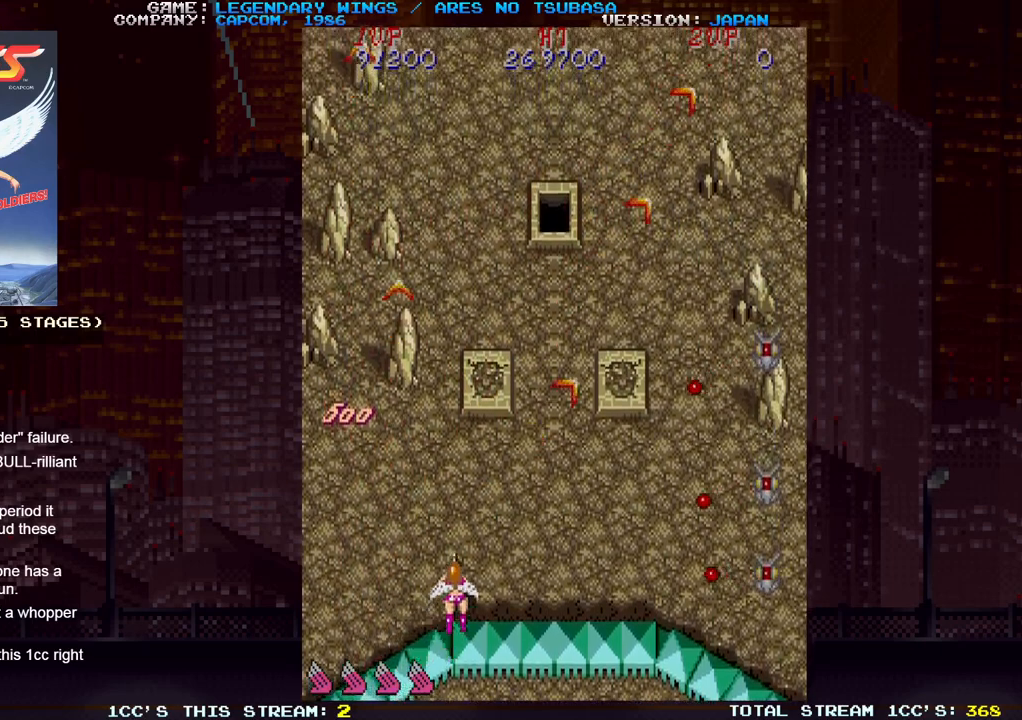
{"dt_ms": 500, "buttons": [], "left_stick": "up", "events": []}
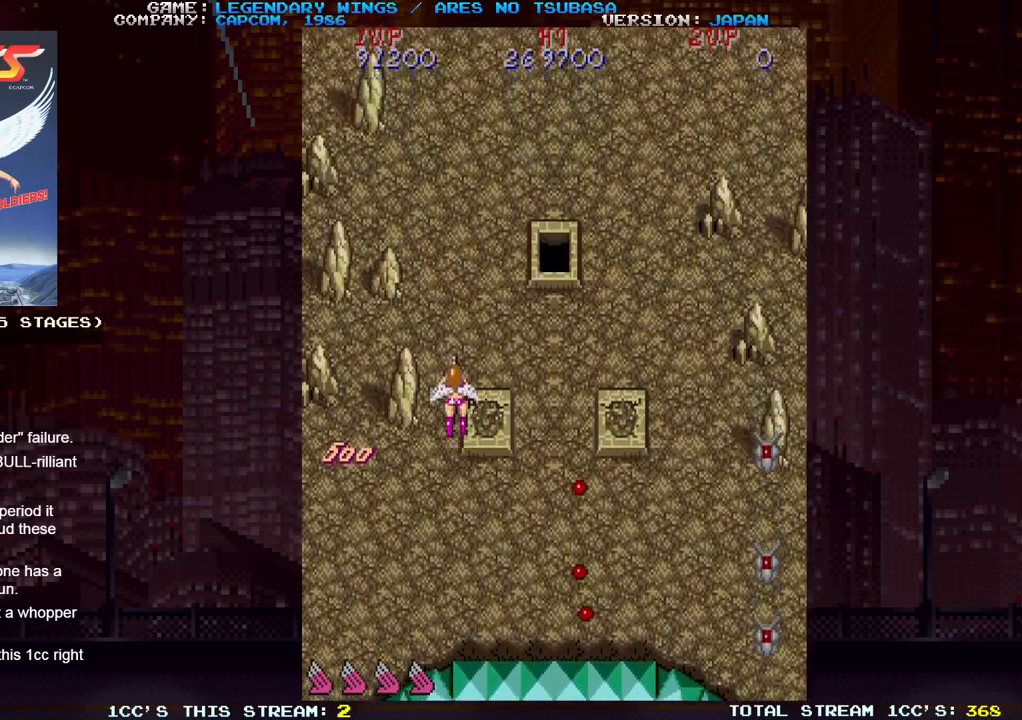
{"dt_ms": 500, "buttons": [], "left_stick": "down", "events": [[33, "left_stick", "center"], [233, "left_stick", "down"], [333, "left_stick", "center"], [483, "left_stick", "down"]]}
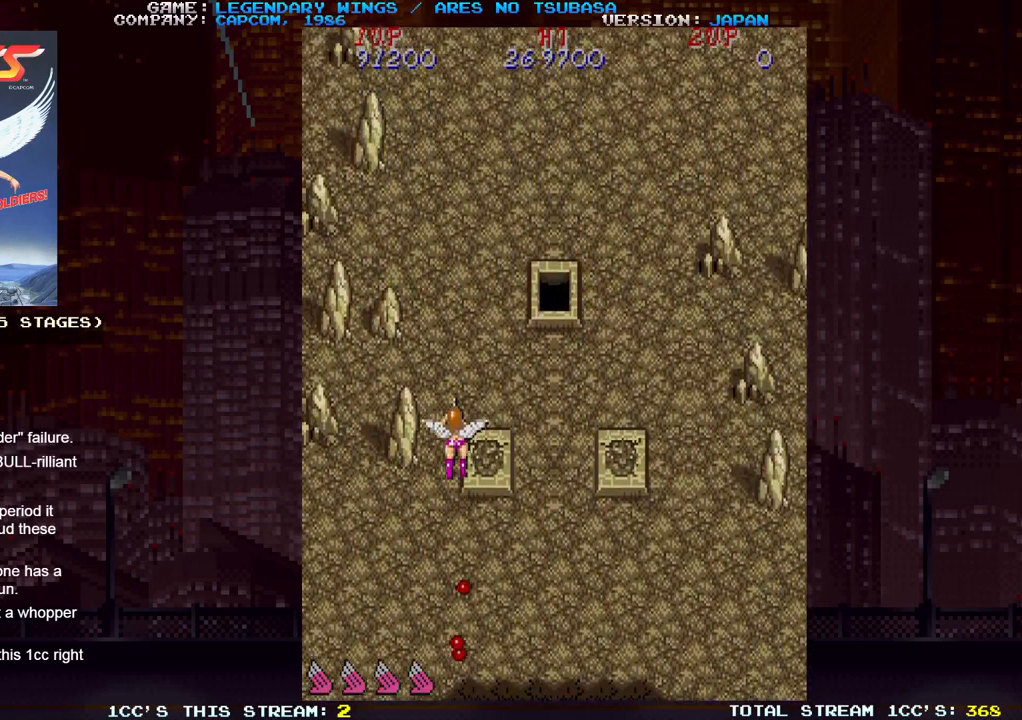
{"dt_ms": 1000, "buttons": ["SQUARE"], "left_stick": "up-left"}
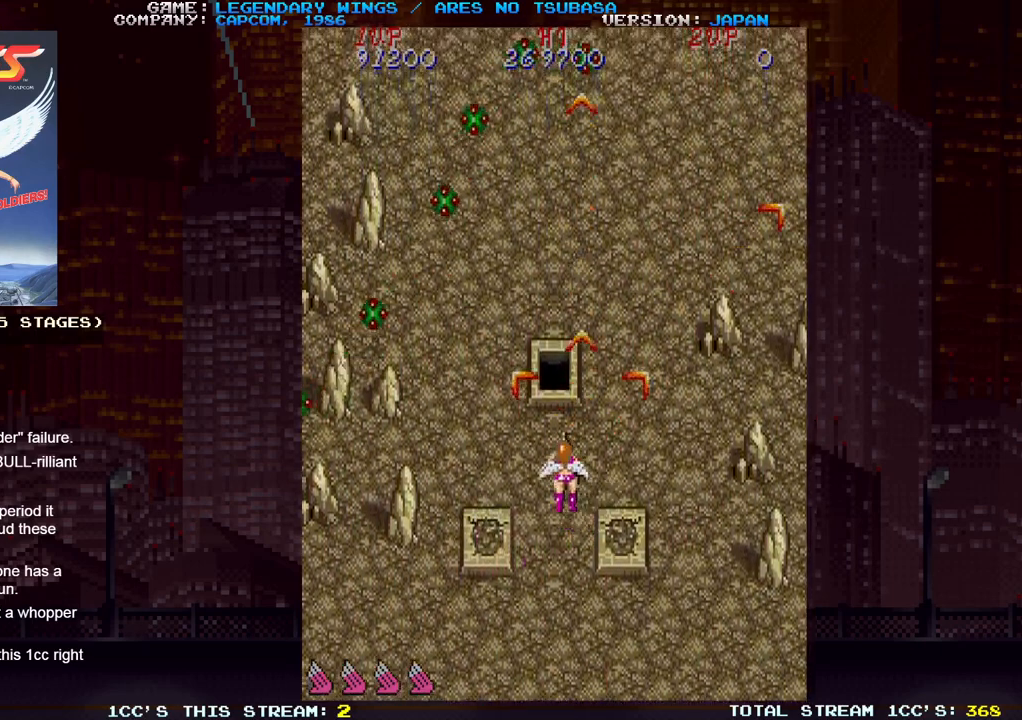
{"dt_ms": 500, "buttons": [], "left_stick": "center", "events": [[67, "SQUARE", "up"], [83, "left_stick", "up"], [450, "left_stick", "center"]]}